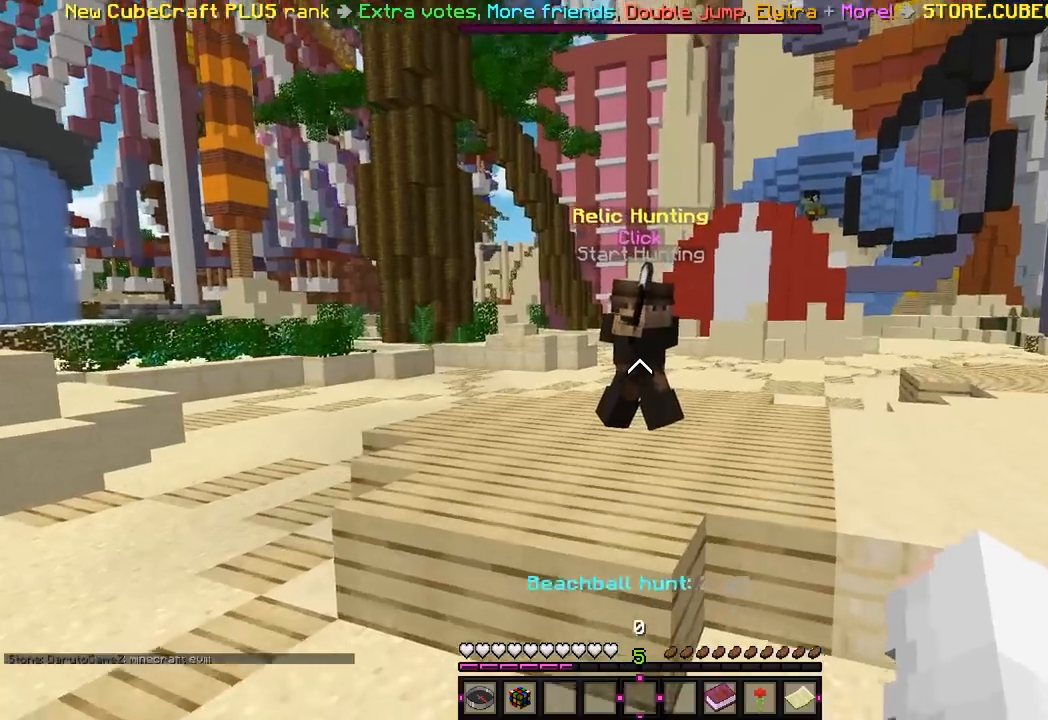
Gameplay with keyboard and mouse; each line is a JSON object with the keys and mouse buttons held at the frame after it. "events" lists presses ("down") and releases ("up") of "a", "d", "s", "w", "mouse_left" and "mouse_right" between this image and that frame as [ms after this image, input, new state], when the widget could be followed in between. "mouse_left", "mouse_right" = the "left", "right" buttons of the "mouse" list. No other keys are recorded. Fast repeated clicks can show as one long hold. Mouse movement is not recorded.
{"keys": ["w"], "mouse": [], "events": []}
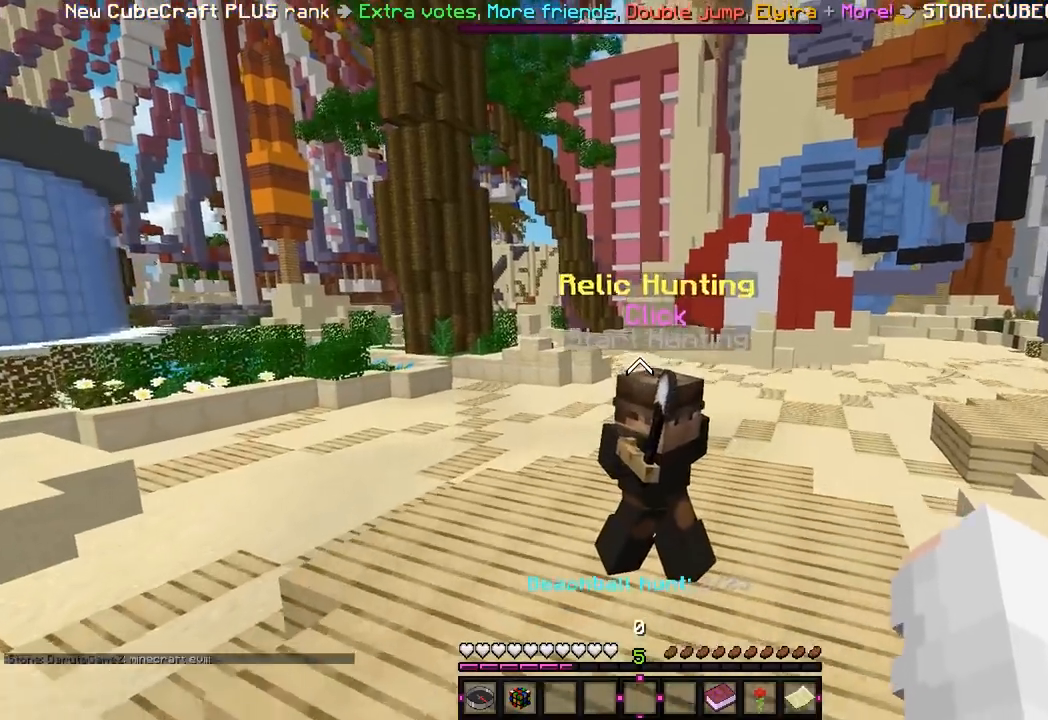
{"keys": ["a", "w"], "mouse": [], "events": [[67, "a", "down"]]}
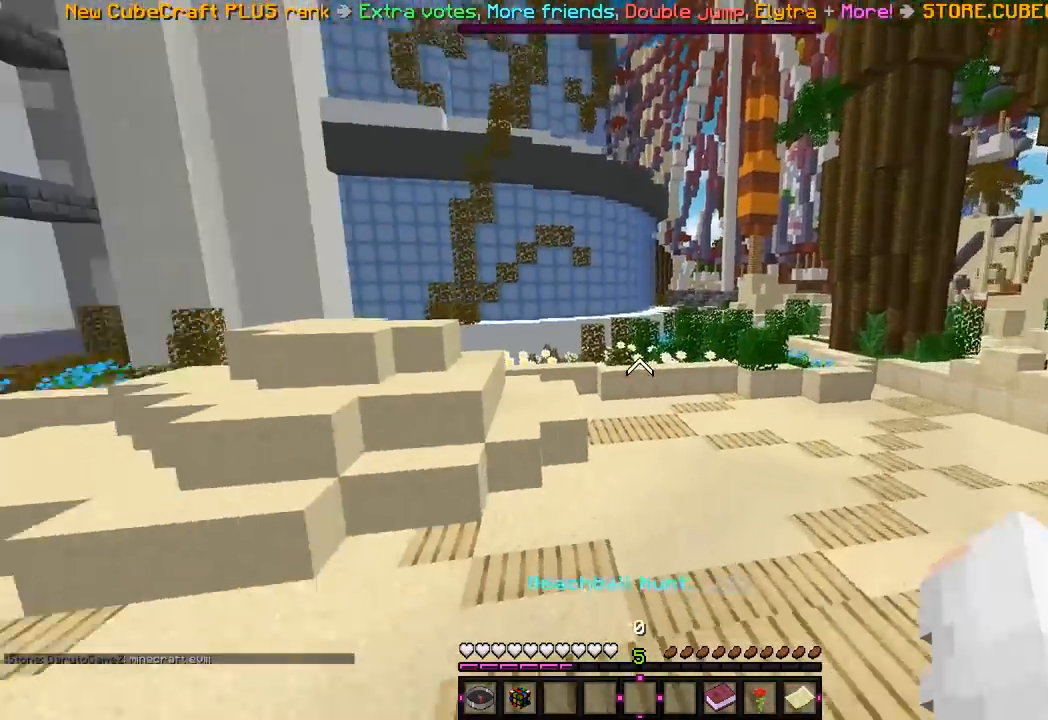
{"keys": ["w"], "mouse": [], "events": [[433, "a", "up"]]}
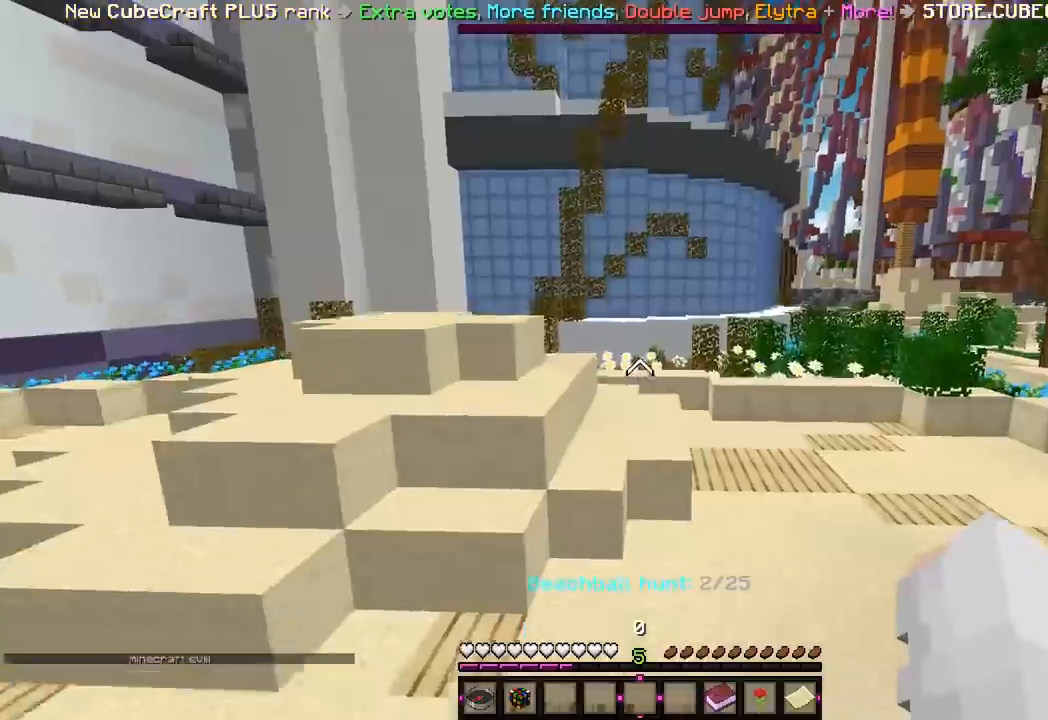
{"keys": ["a", "w"], "mouse": [], "events": [[17, "d", "down"], [233, "d", "up"], [467, "a", "down"]]}
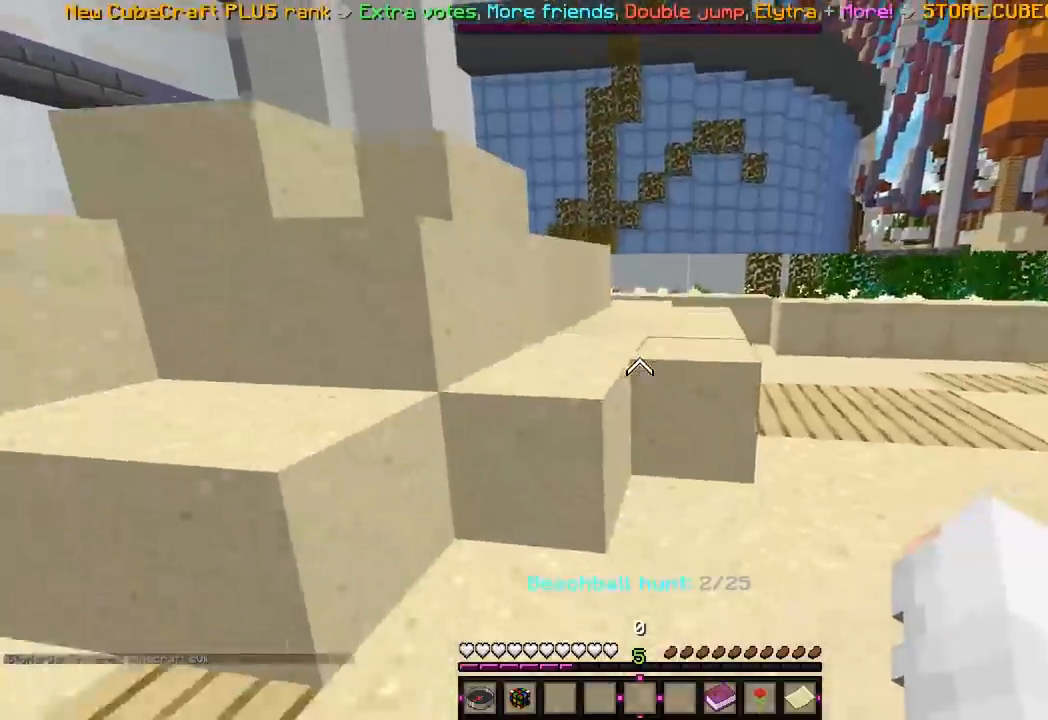
{"keys": ["w"], "mouse": [], "events": [[200, "a", "up"]]}
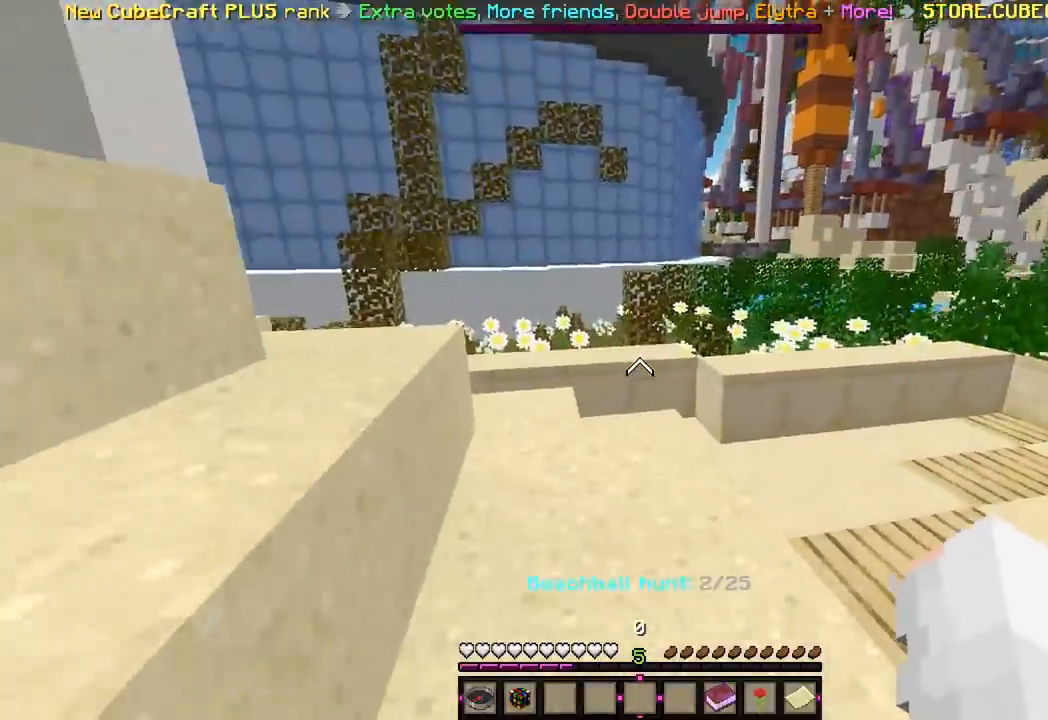
{"keys": ["w"], "mouse": [], "events": []}
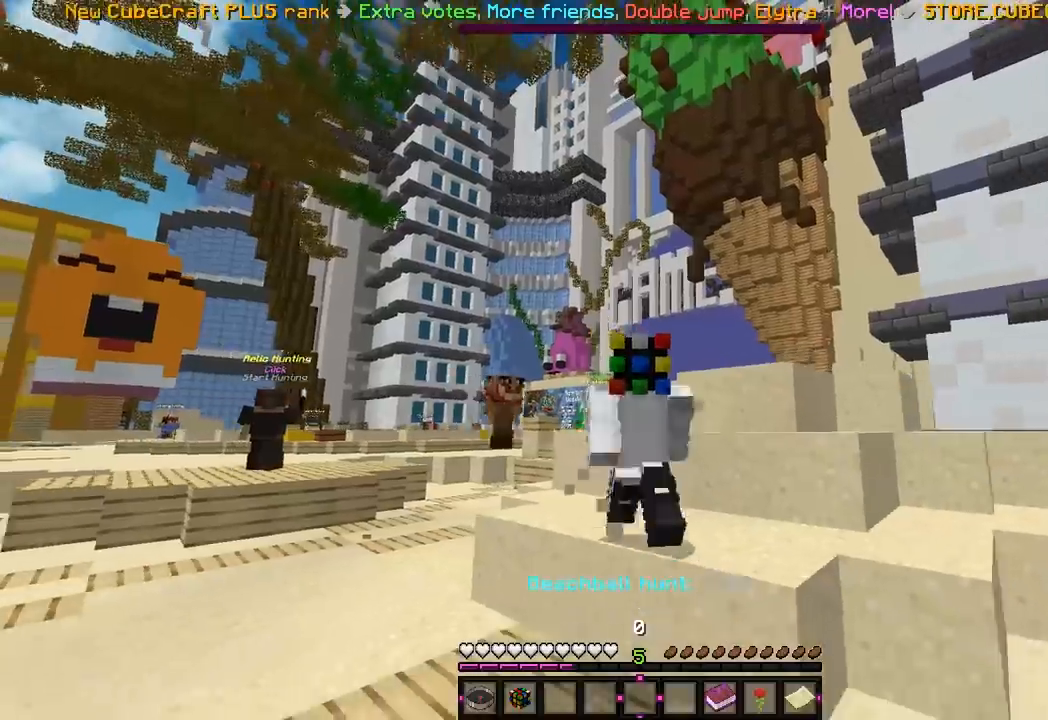
{"keys": ["w"], "mouse": [], "events": []}
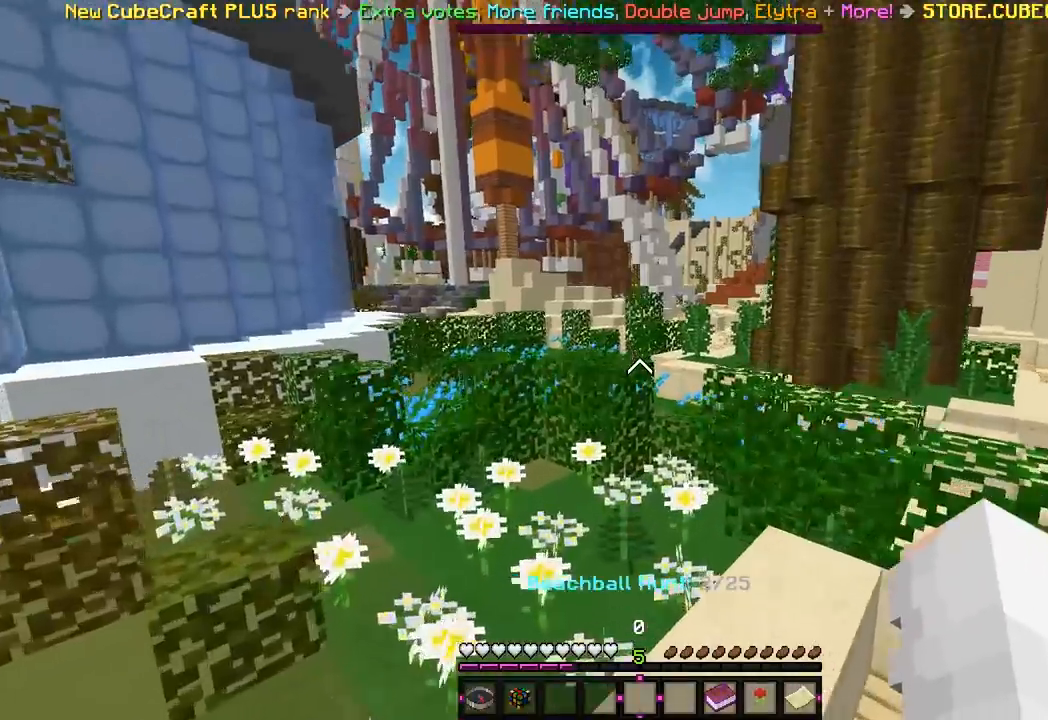
{"keys": ["a", "w"], "mouse": [], "events": [[383, "a", "down"]]}
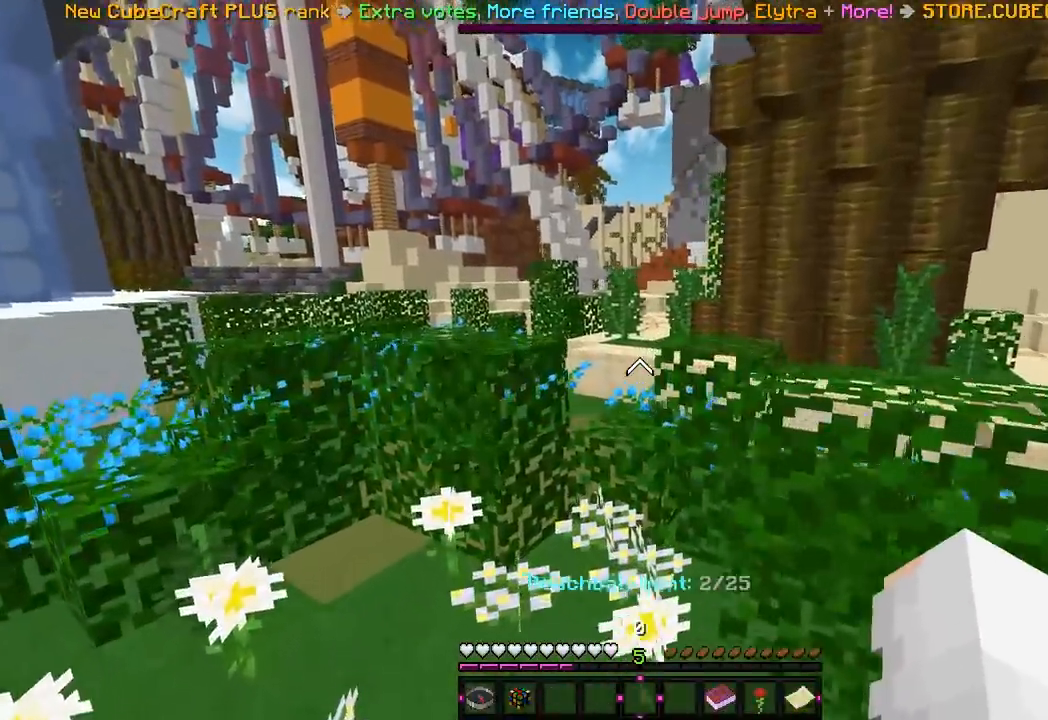
{"keys": ["w"], "mouse": [], "events": [[183, "a", "up"]]}
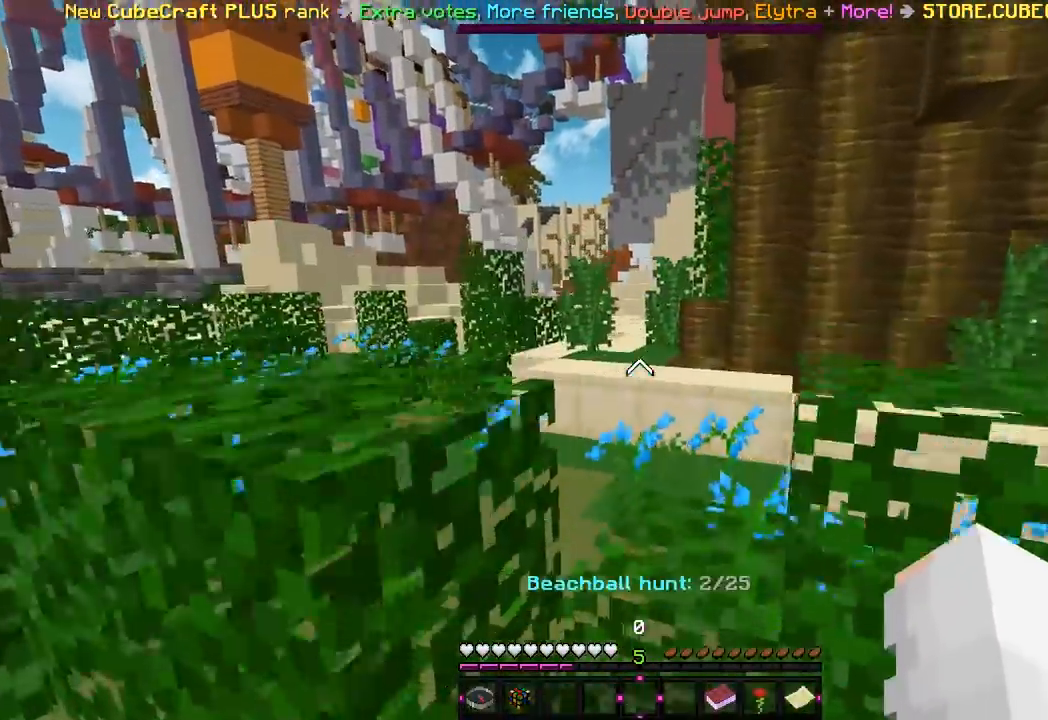
{"keys": ["w"], "mouse": [], "events": [[67, "d", "down"], [317, "d", "up"]]}
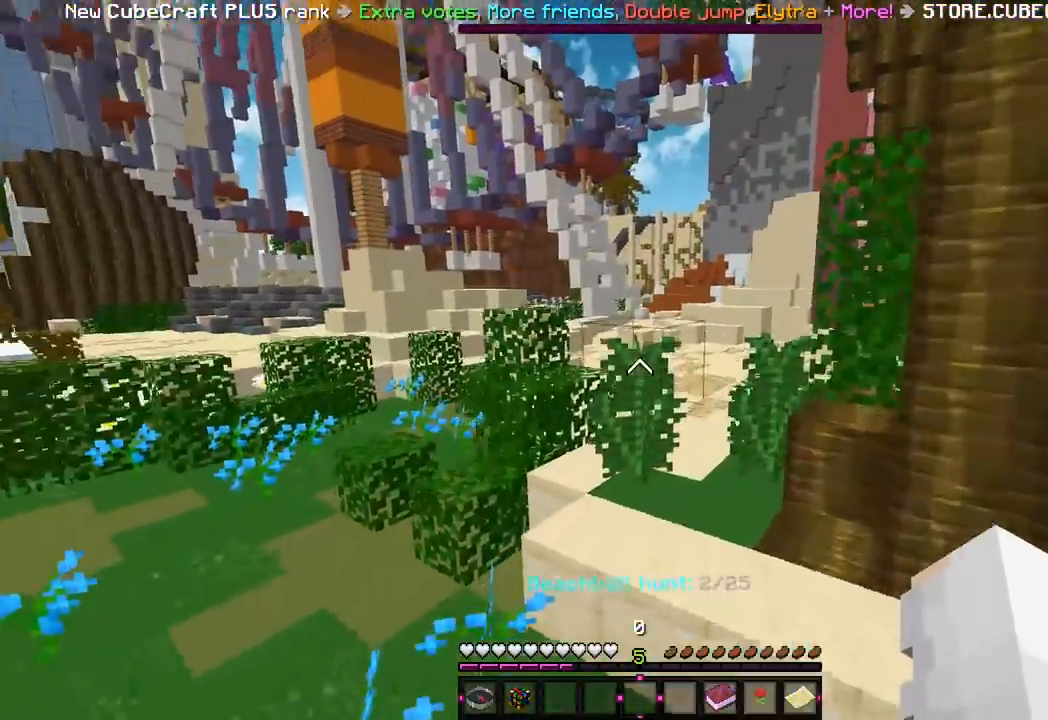
{"keys": ["w"], "mouse": ["left"], "events": [[283, "d", "down"], [417, "mouse_left", "down"], [500, "d", "up"]]}
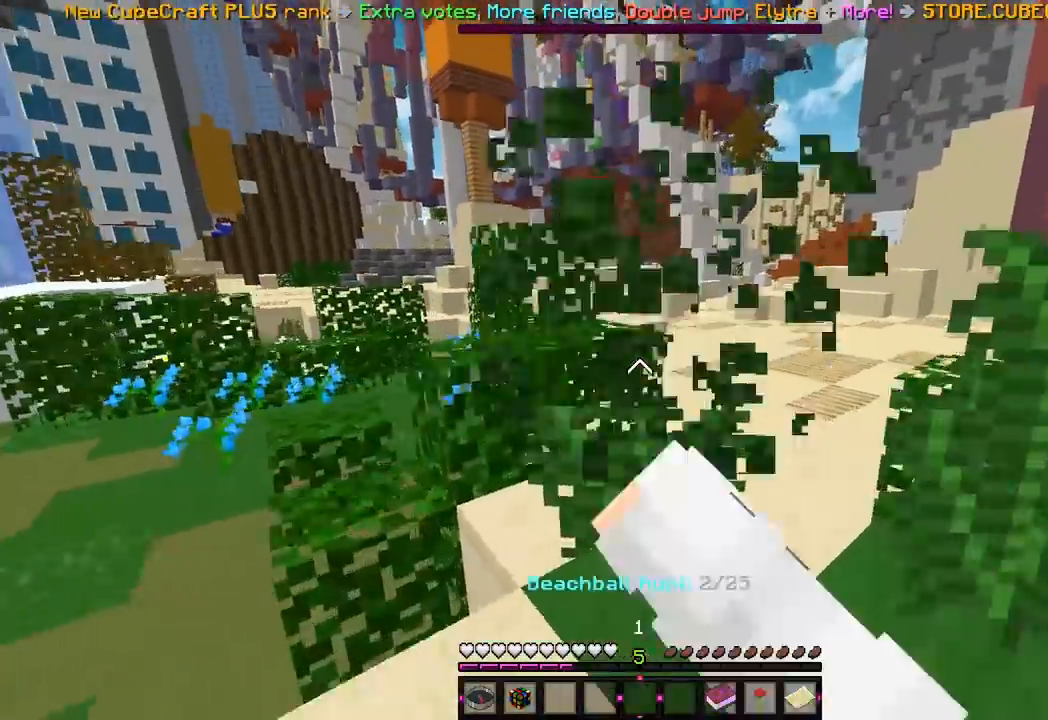
{"keys": ["d", "w"], "mouse": [], "events": [[117, "a", "down"], [117, "mouse_left", "up"], [233, "d", "down"], [250, "a", "up"]]}
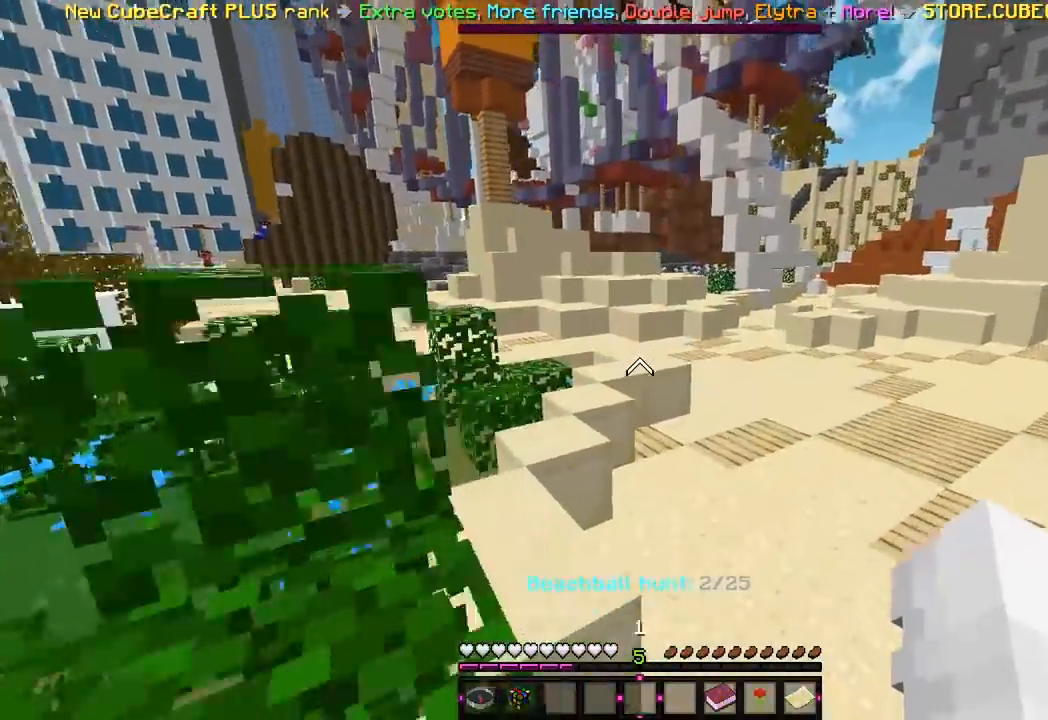
{"keys": ["w"], "mouse": [], "events": [[200, "d", "up"], [283, "d", "down"], [483, "d", "up"]]}
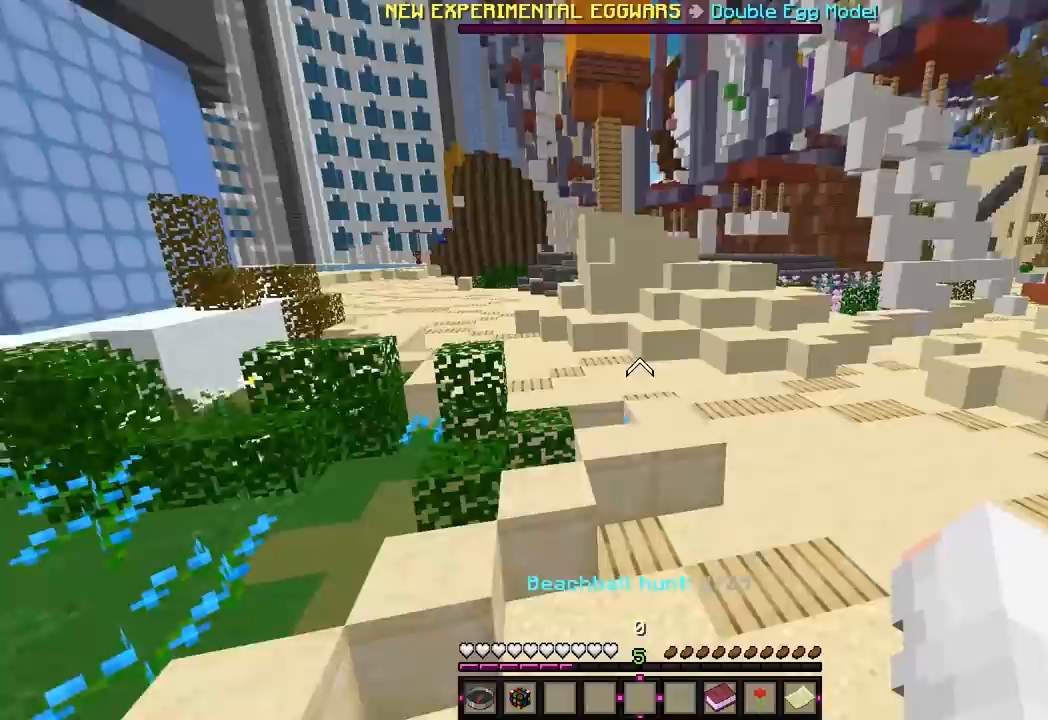
{"keys": ["w"], "mouse": [], "events": []}
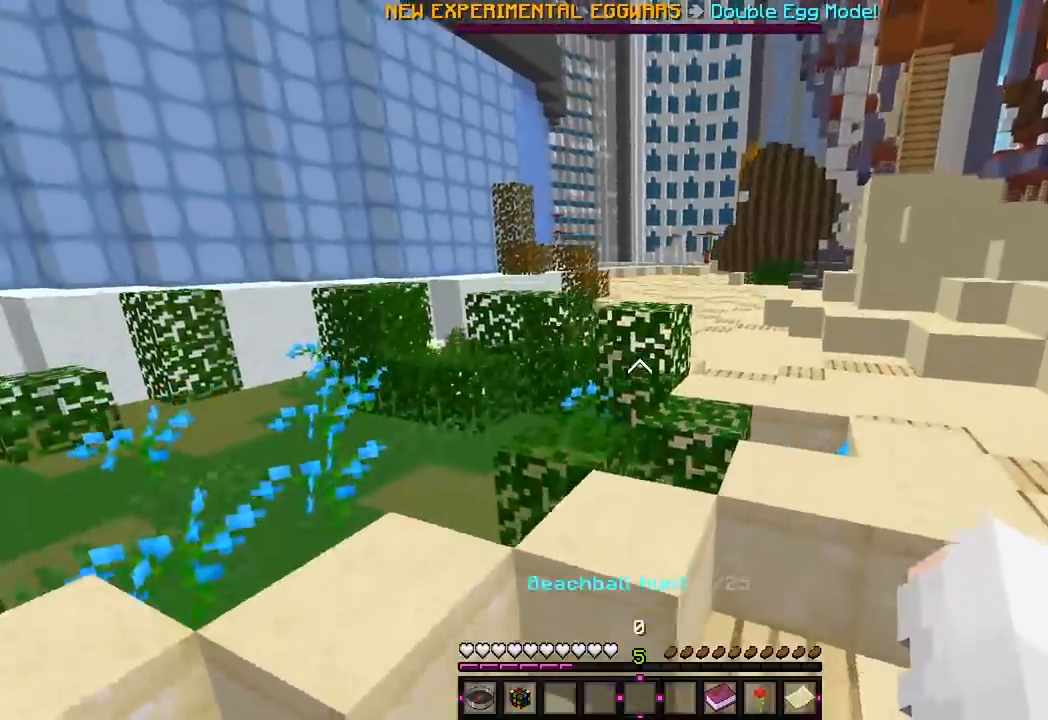
{"keys": ["d", "w"], "mouse": [], "events": [[183, "d", "down"], [367, "d", "up"], [500, "d", "down"]]}
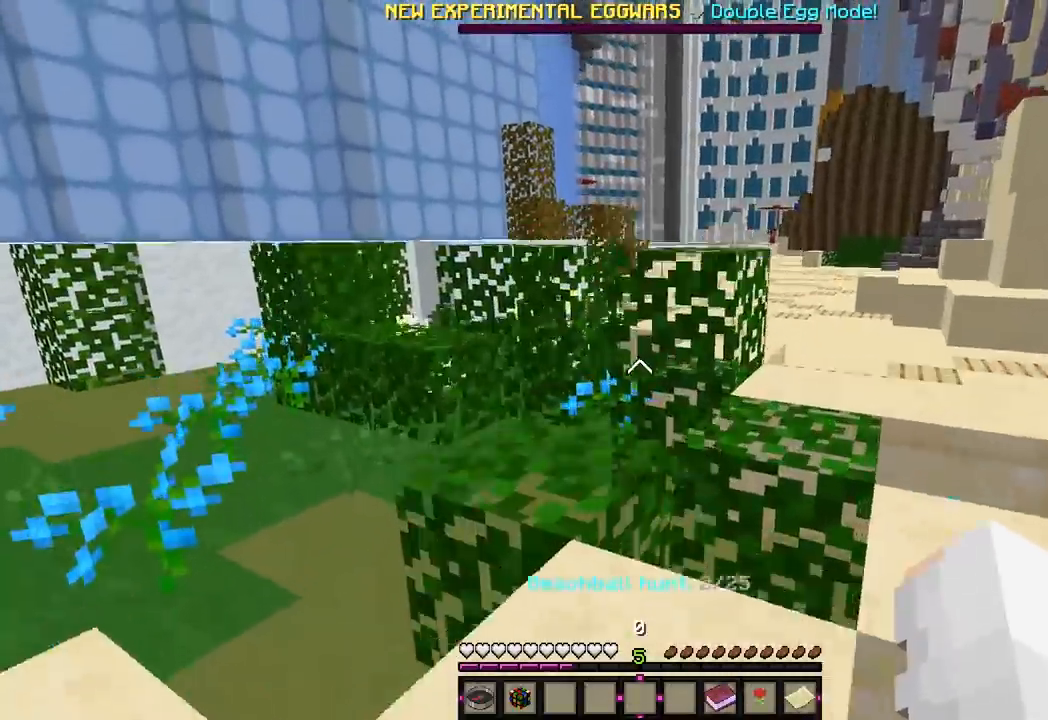
{"keys": ["w"], "mouse": [], "events": [[267, "d", "up"]]}
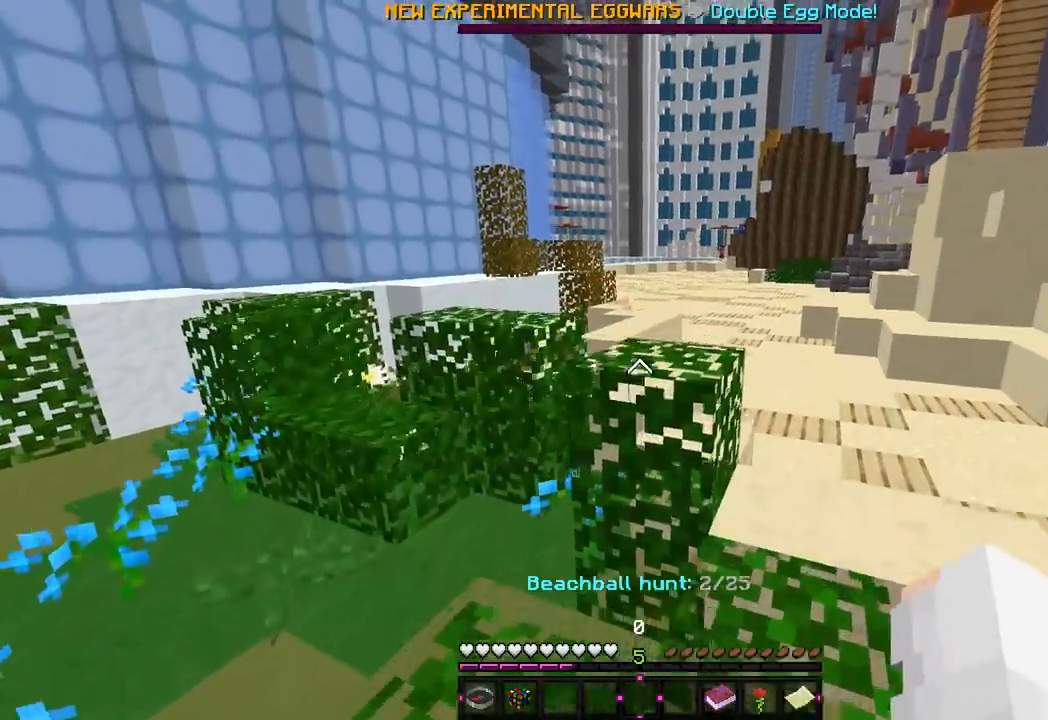
{"keys": ["w"], "mouse": [], "events": []}
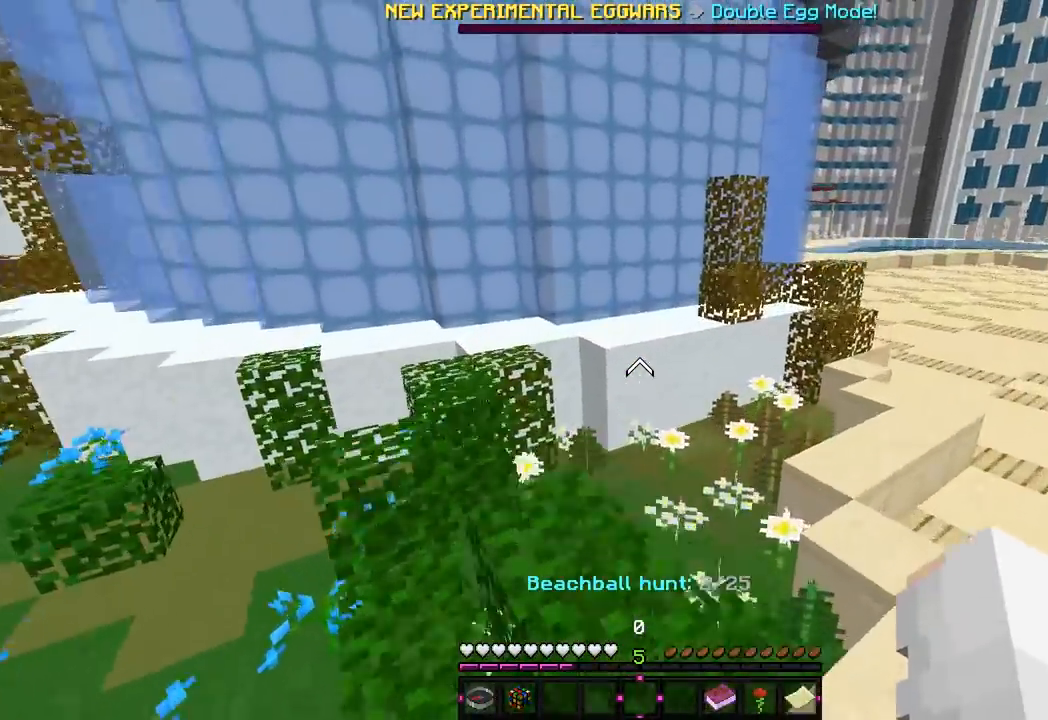
{"keys": ["a", "w"], "mouse": [], "events": [[67, "a", "down"]]}
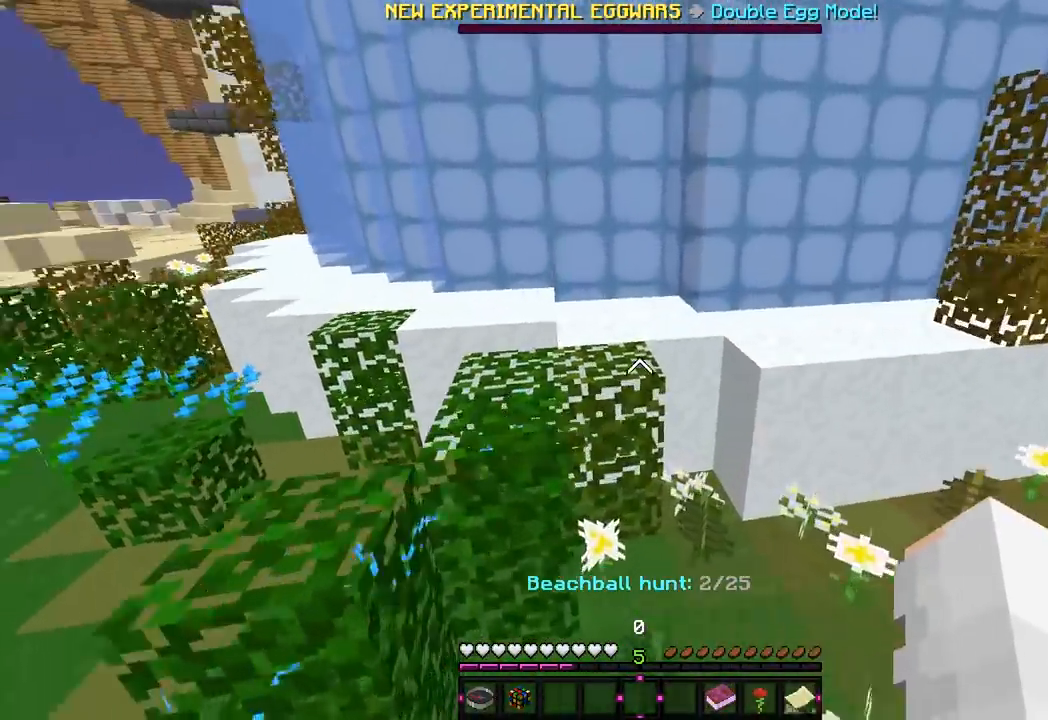
{"keys": ["w"], "mouse": [], "events": [[233, "a", "up"]]}
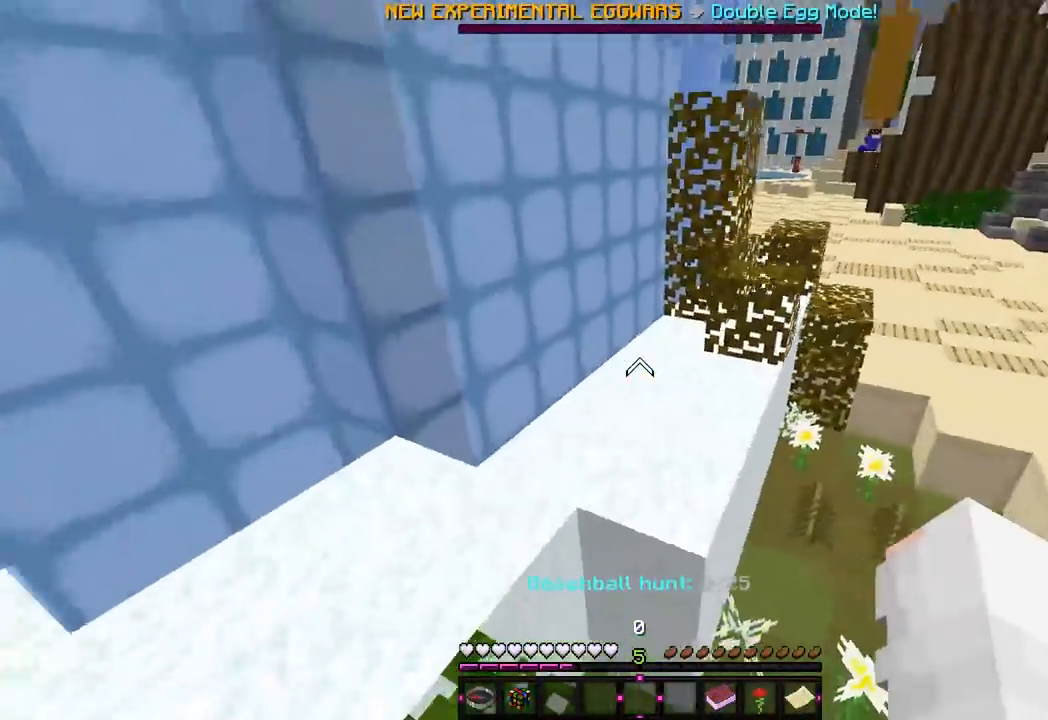
{"keys": ["d", "w"], "mouse": [], "events": [[50, "d", "down"]]}
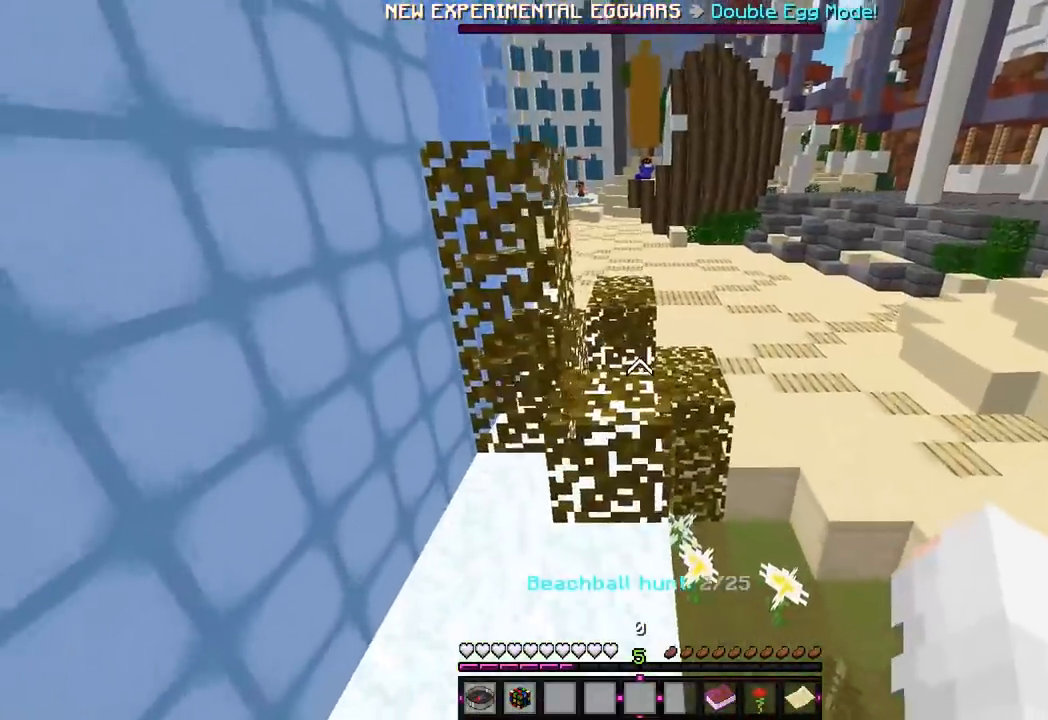
{"keys": ["w"], "mouse": [], "events": [[67, "d", "up"]]}
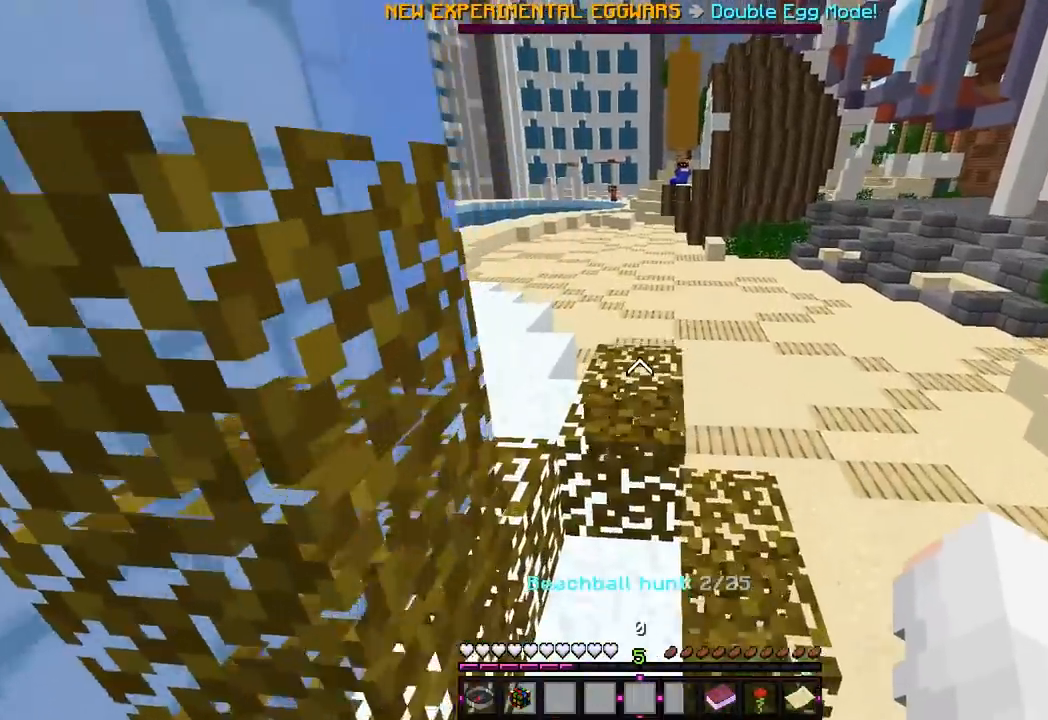
{"keys": ["w"], "mouse": [], "events": []}
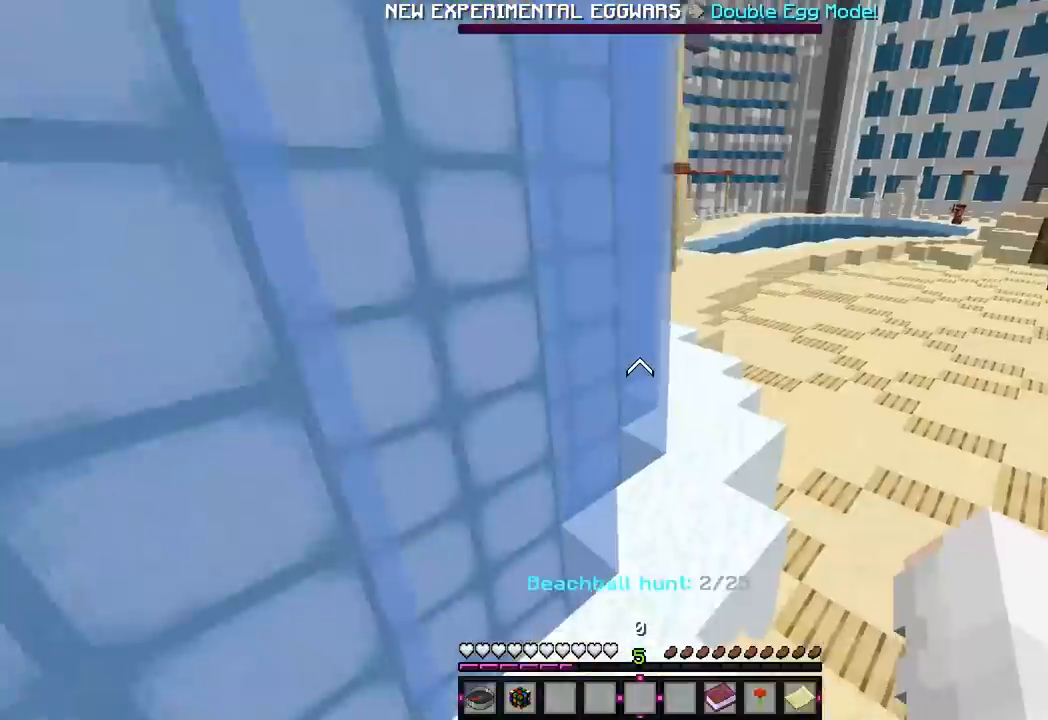
{"keys": ["w"], "mouse": [], "events": []}